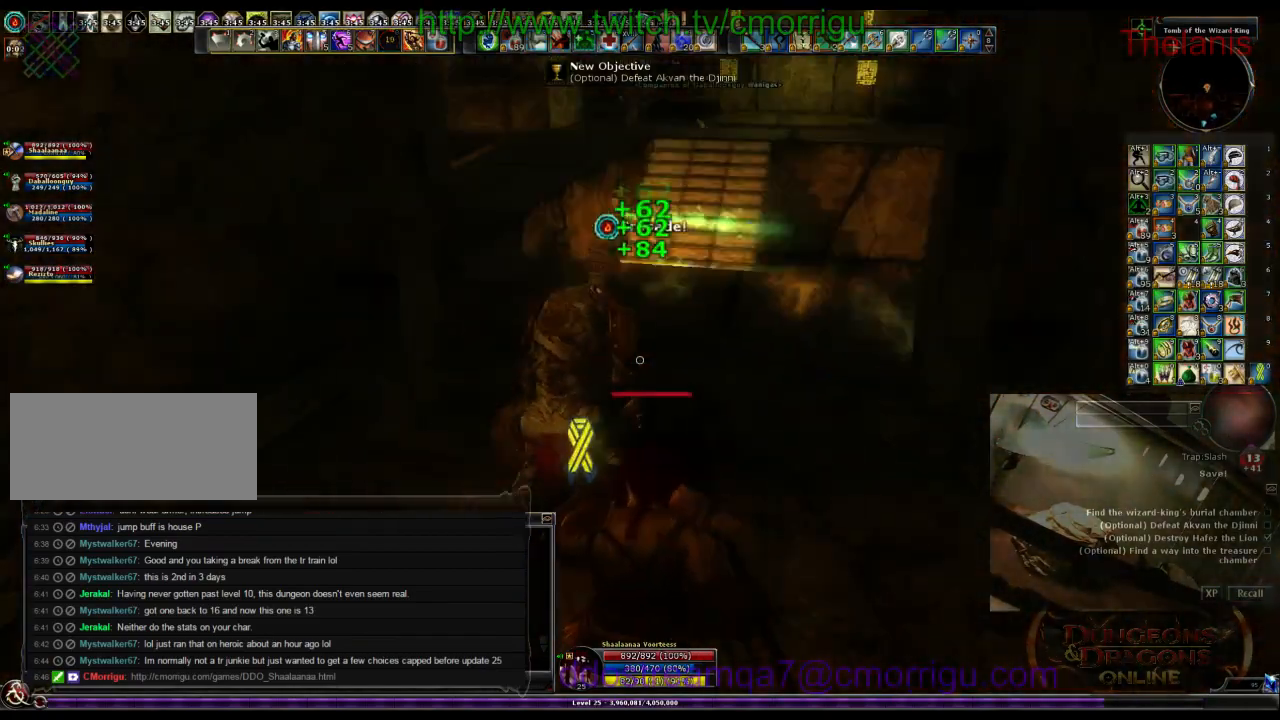
Gameplay with keyboard; each line is a JSON object with the keys held at the frame after it. "events" lists presses ("down") and releases ("up") of ".", "/", "0", "1", "2", "3", "4", "5", "6", "7", "8", "9", "a", "b", "backslash", "backspace", "c", "caps_lock", "comma", "ctrl_l", "ctrl_r", "d", "e", "equals", "escape", "f", "f1", "f10", "f11", "f12", "f2", "f3", "f4", "f5", "f6", "f7", "f8", "f9", "g", "h", "i", "j", "k", "l", "lbracket", "m", "minus", "n", "o", "p", "q", "quote", "r", "rbracket", "return", "s", "semicolon", "shift_l", "shift_r", "space", "t", "tab", "tilde", "u", "v", "w", "x", "y" and "z" between this image and that frame as [ms after this image, input, new state], when the widget could be followed in between. No other keys are recorded. Mouse input is not recorded.
{"keys": [], "events": [[33, "1", "down"], [233, "1", "up"]]}
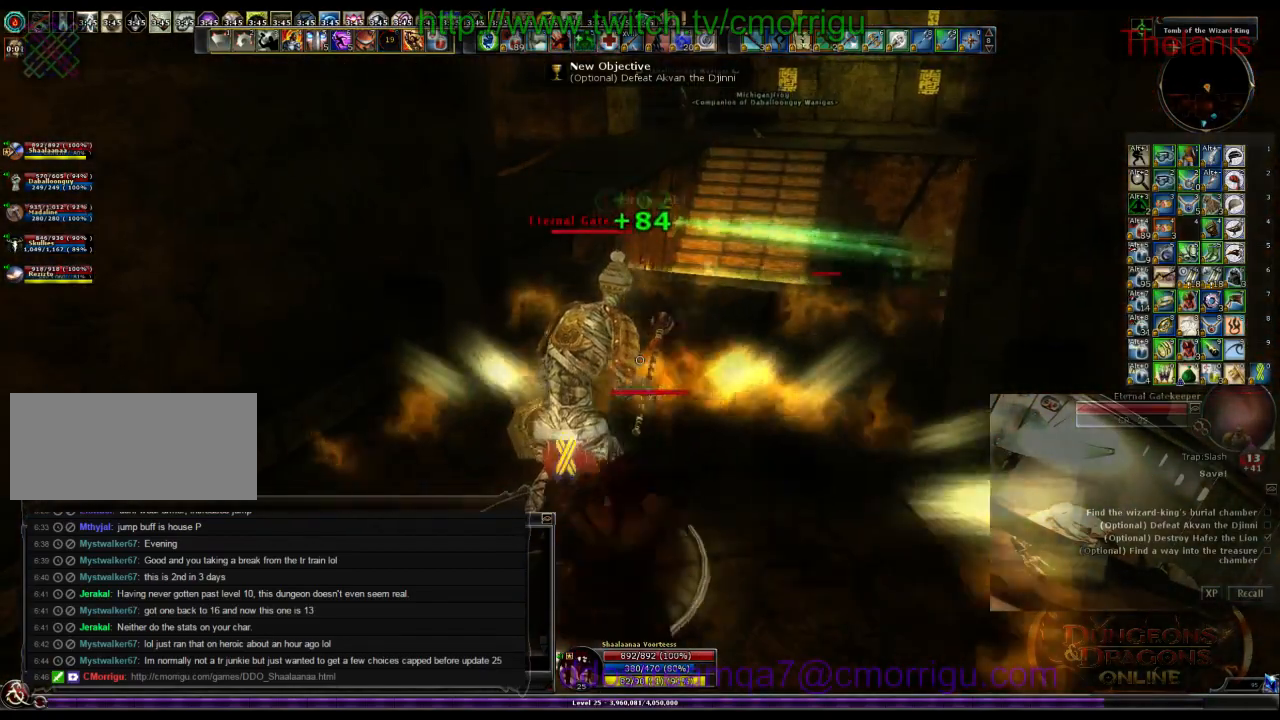
{"keys": ["2", "a"], "events": [[33, "1", "down"], [200, "1", "up"], [433, "2", "down"], [500, "a", "down"]]}
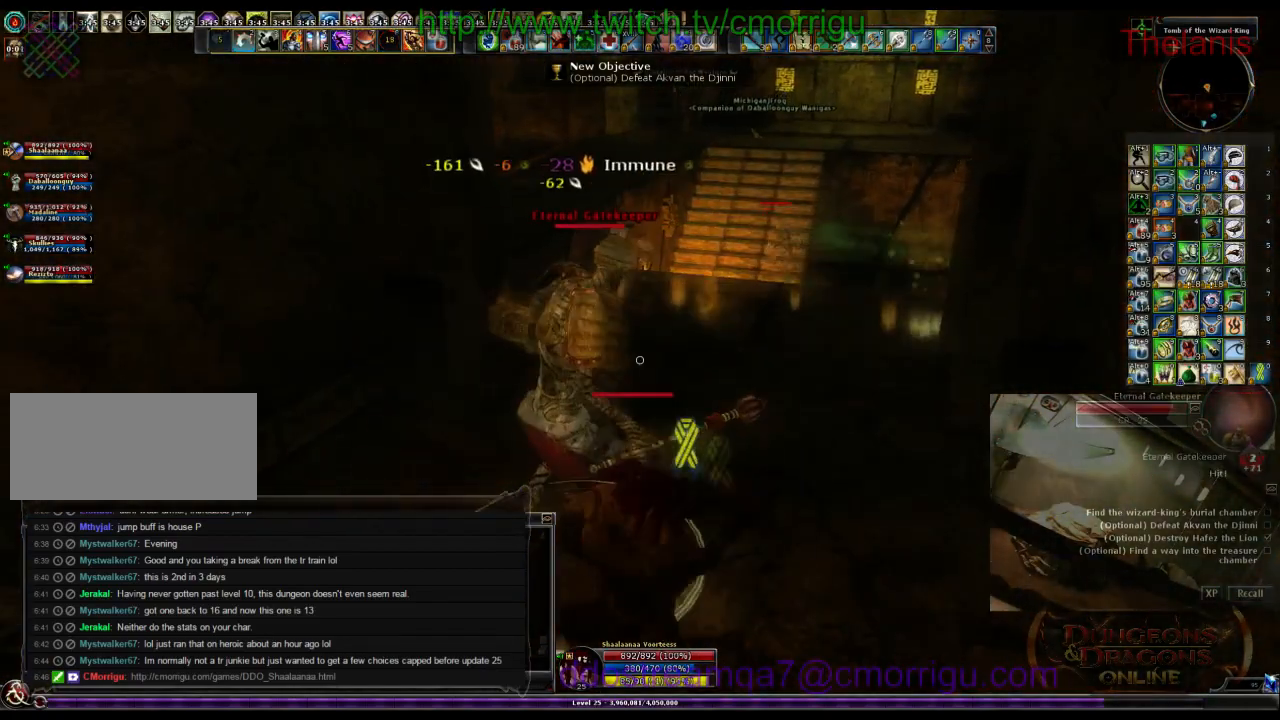
{"keys": ["w"]}
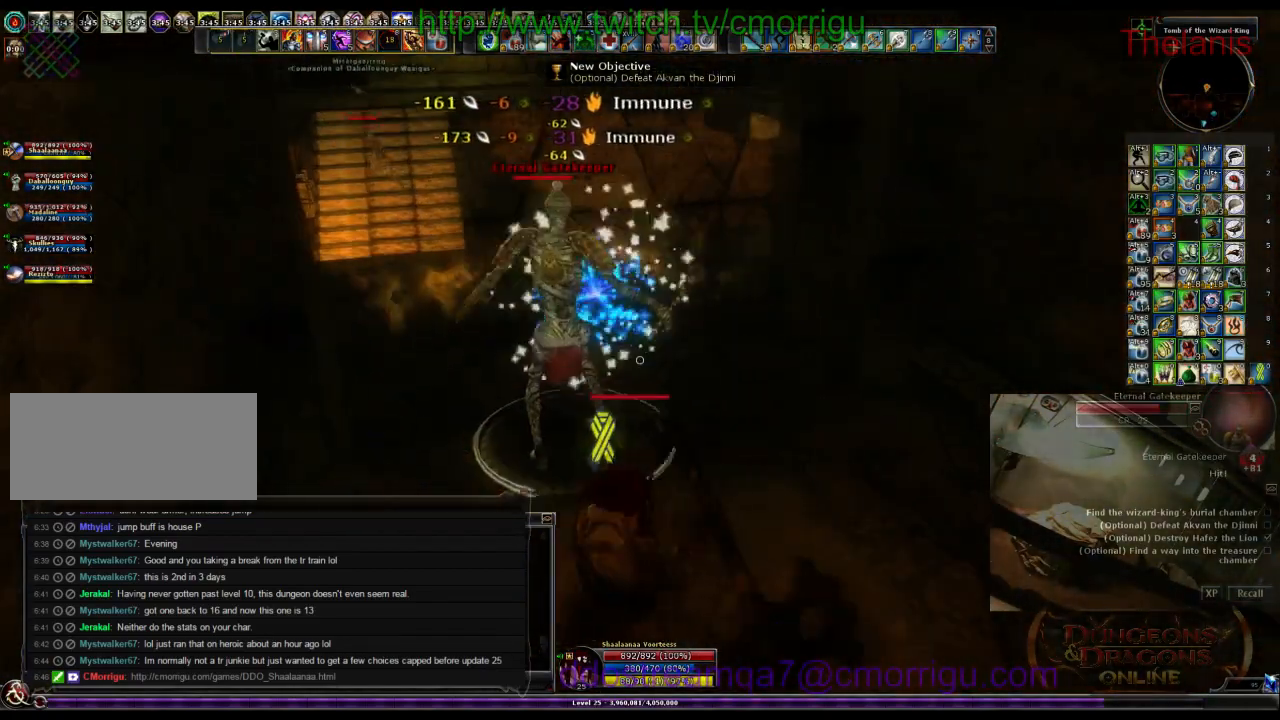
{"keys": [], "events": [[367, "w", "up"]]}
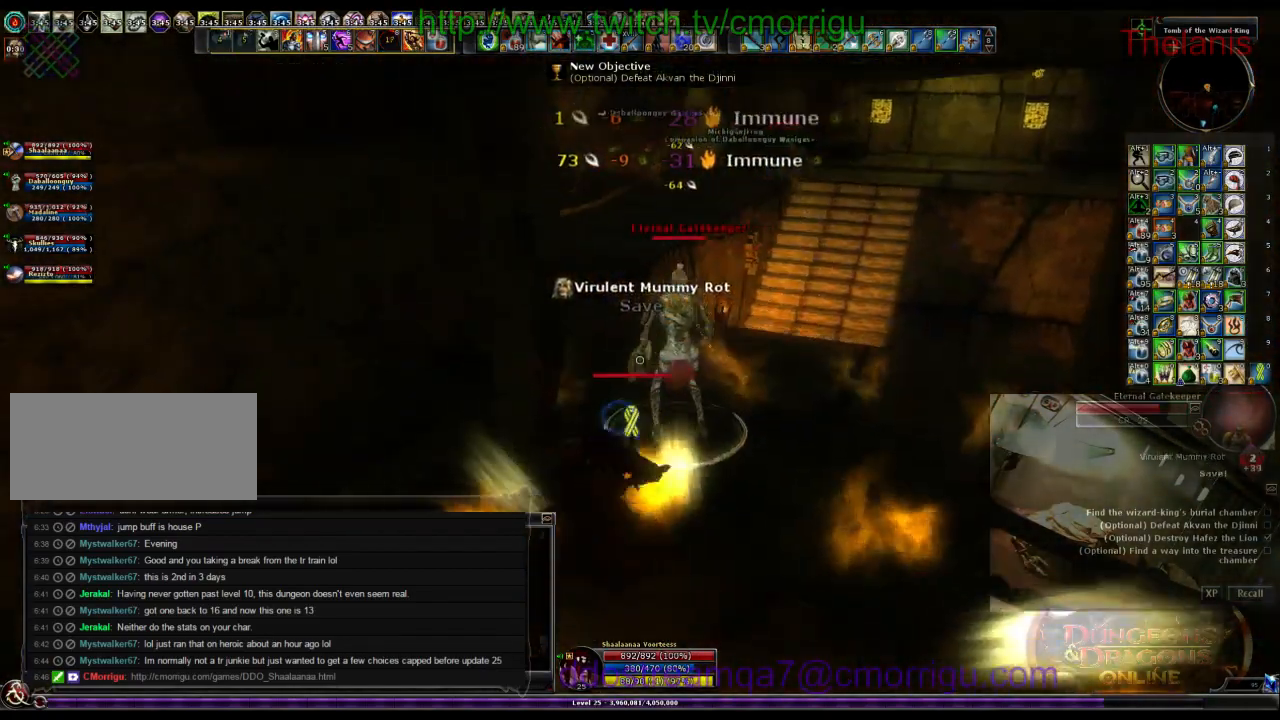
{"keys": ["w"], "events": [[233, "w", "down"], [333, "d", "down"], [400, "d", "up"]]}
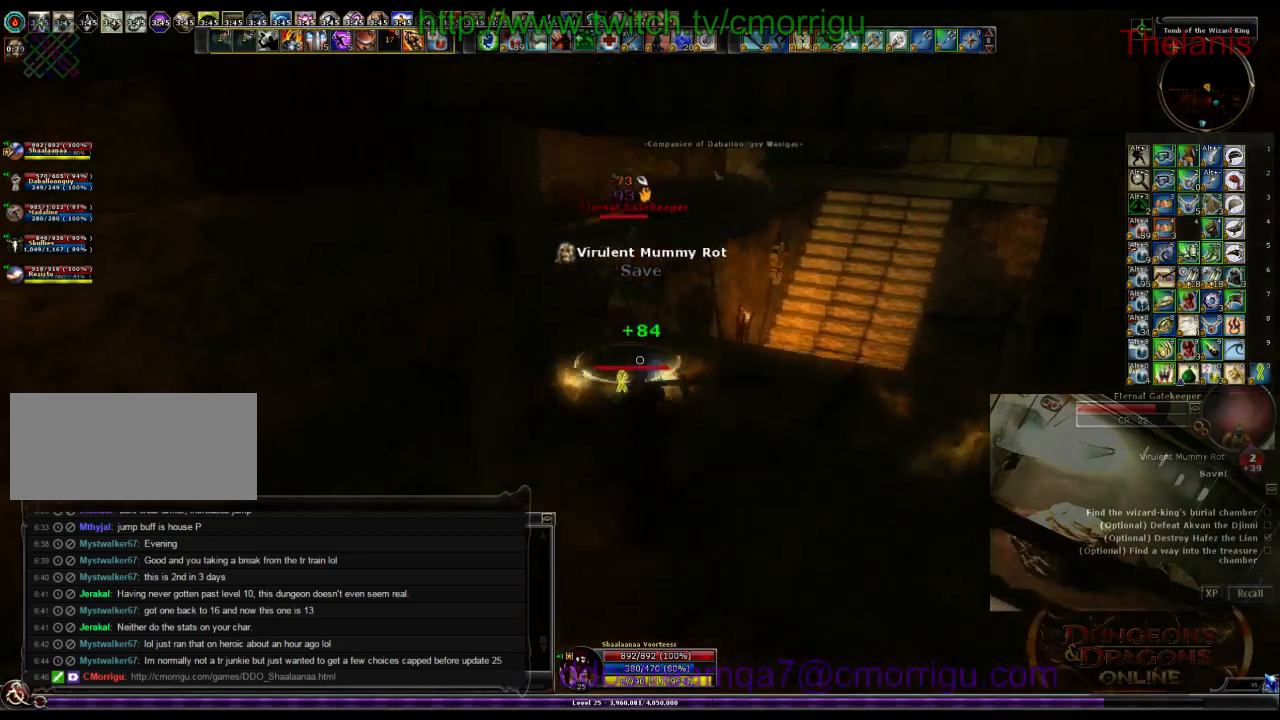
{"keys": ["w"], "events": [[100, "w", "up"], [267, "w", "down"]]}
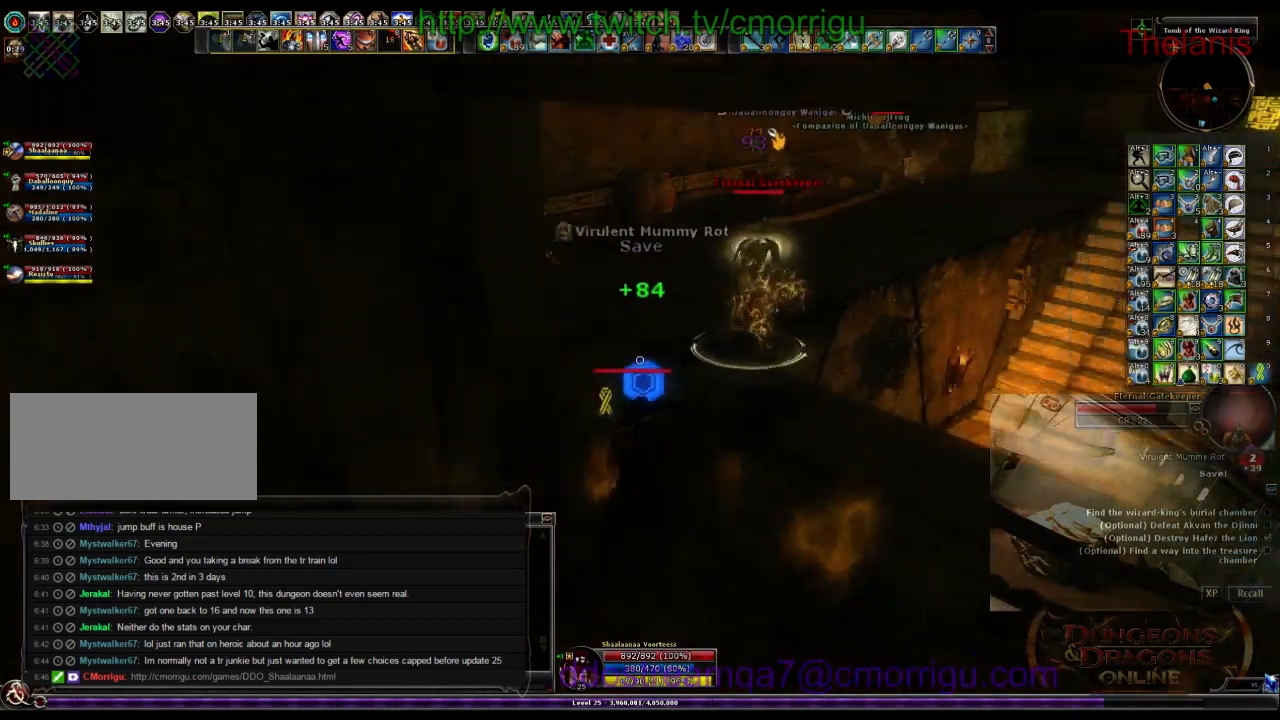
{"keys": ["w"], "events": [[33, "d", "down"], [133, "d", "up"]]}
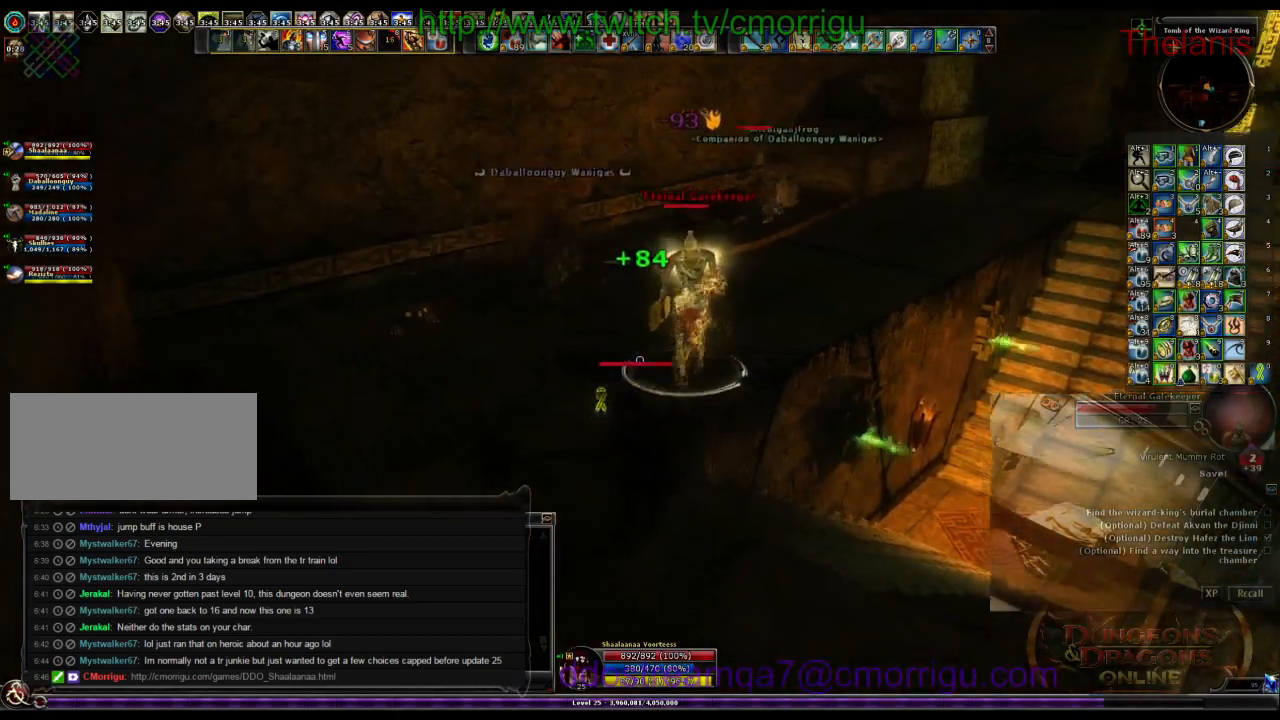
{"keys": ["w"], "events": [[233, "1", "down"], [433, "1", "up"]]}
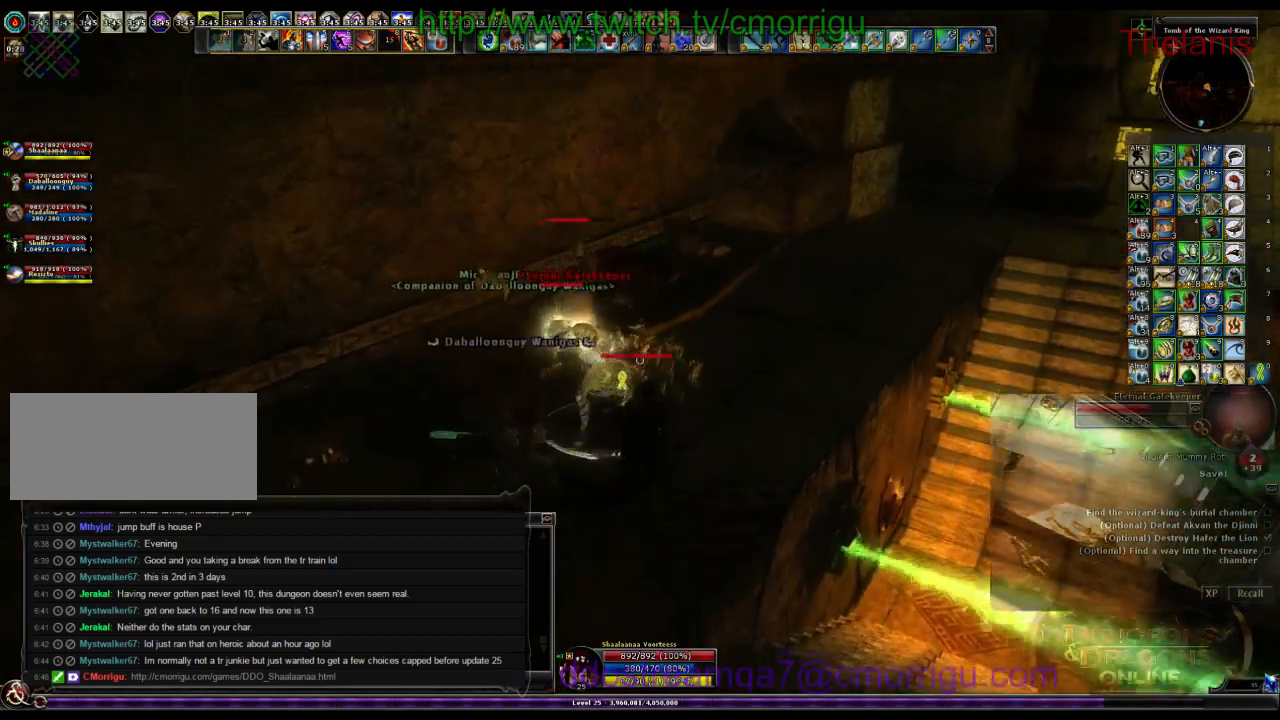
{"keys": [], "events": [[33, "w", "up"], [267, "2", "down"], [467, "2", "up"]]}
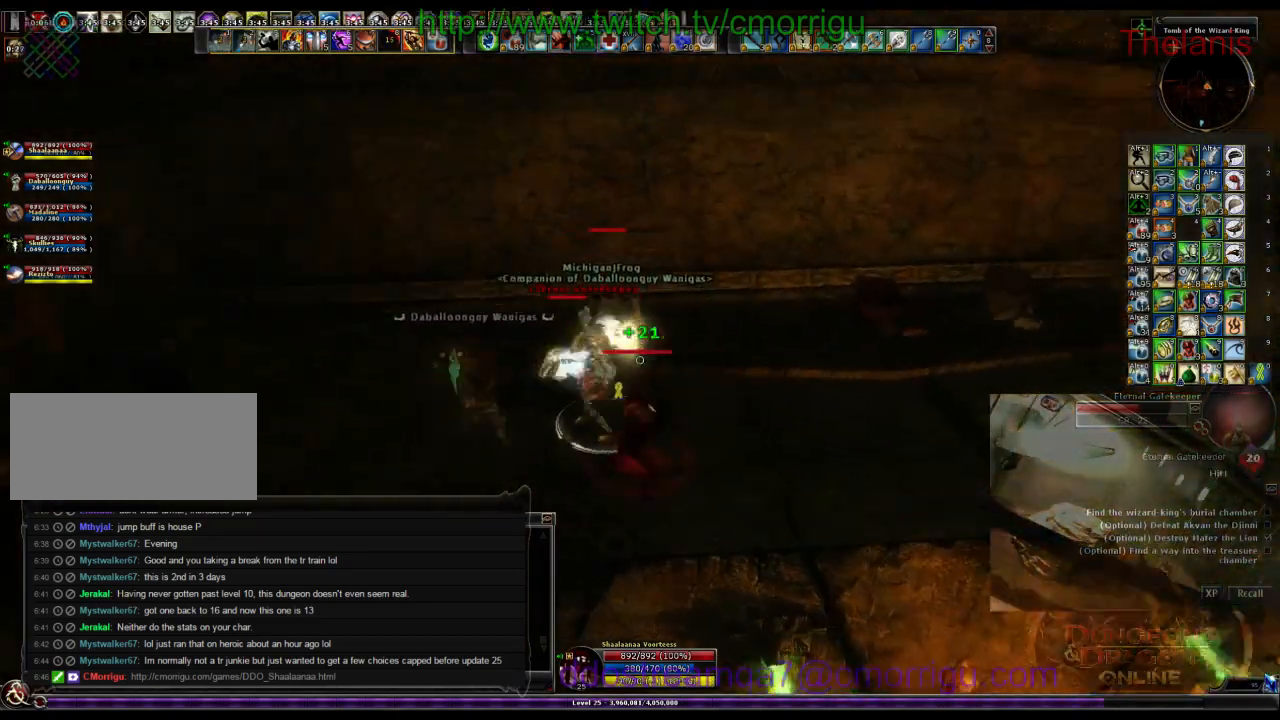
{"keys": [], "events": []}
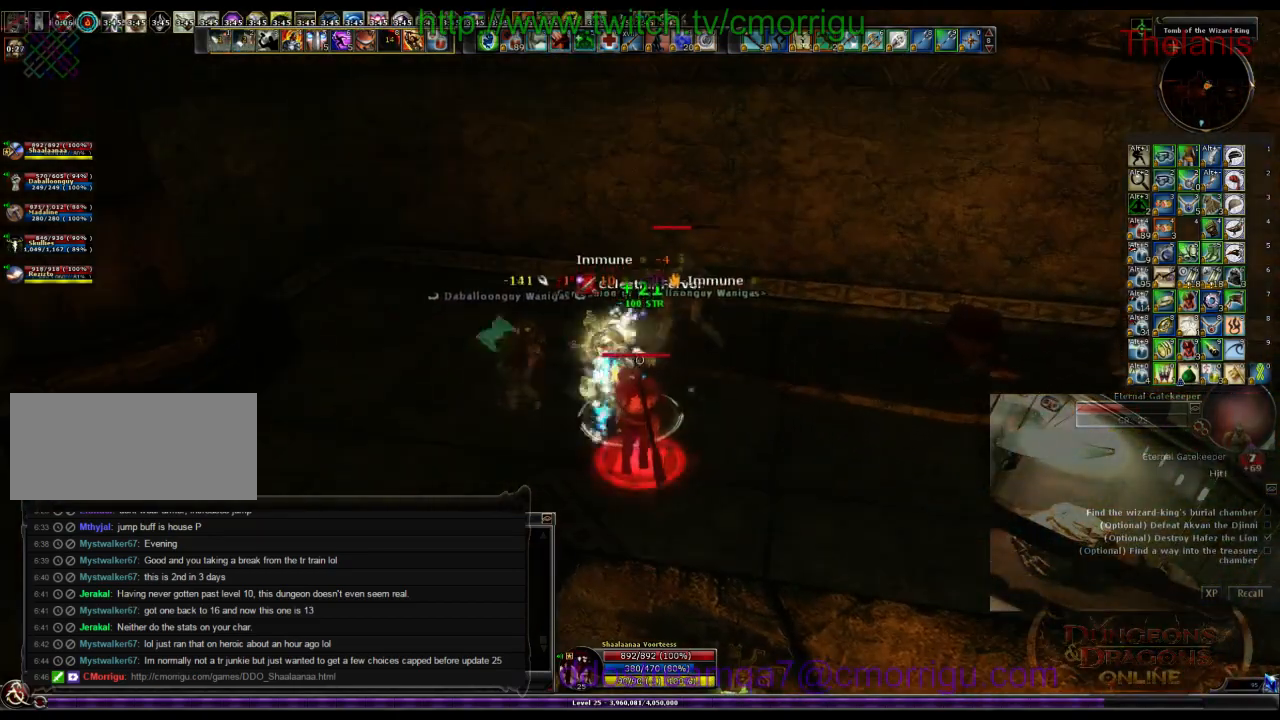
{"keys": [], "events": [[200, "1", "down"], [433, "1", "up"]]}
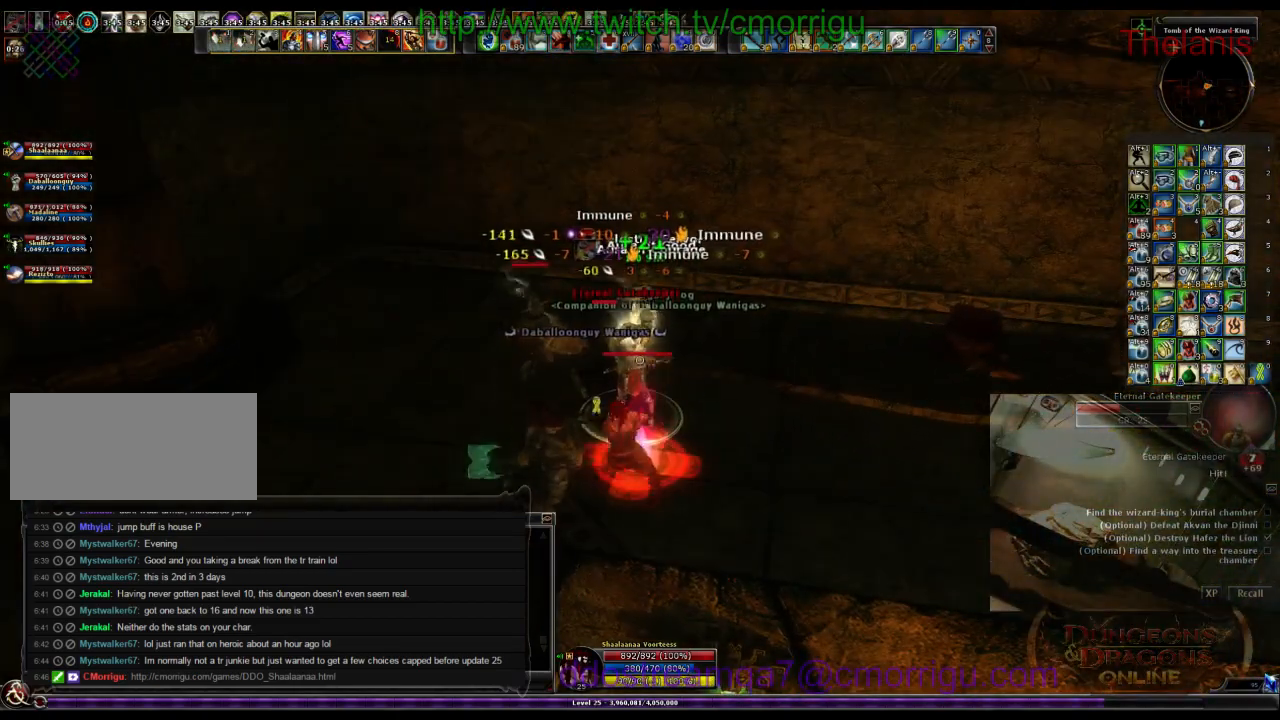
{"keys": [], "events": [[233, "2", "down"], [433, "2", "up"]]}
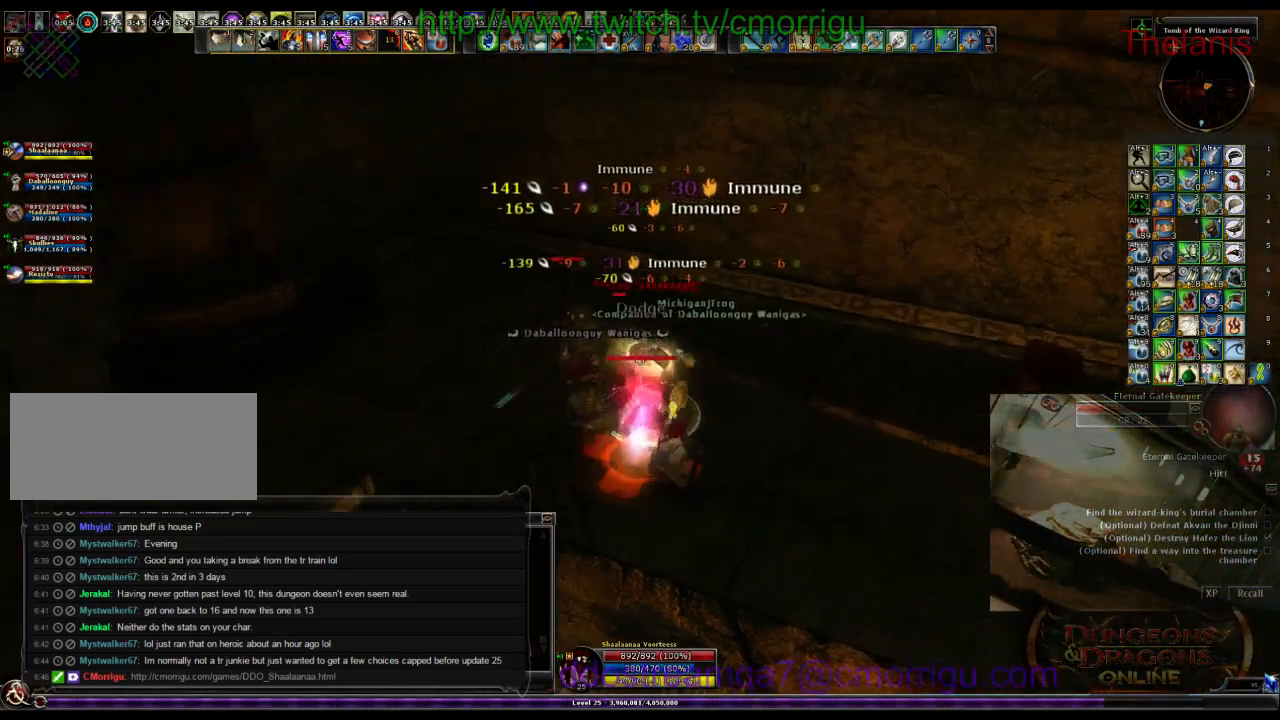
{"keys": ["1"], "events": [[400, "1", "down"]]}
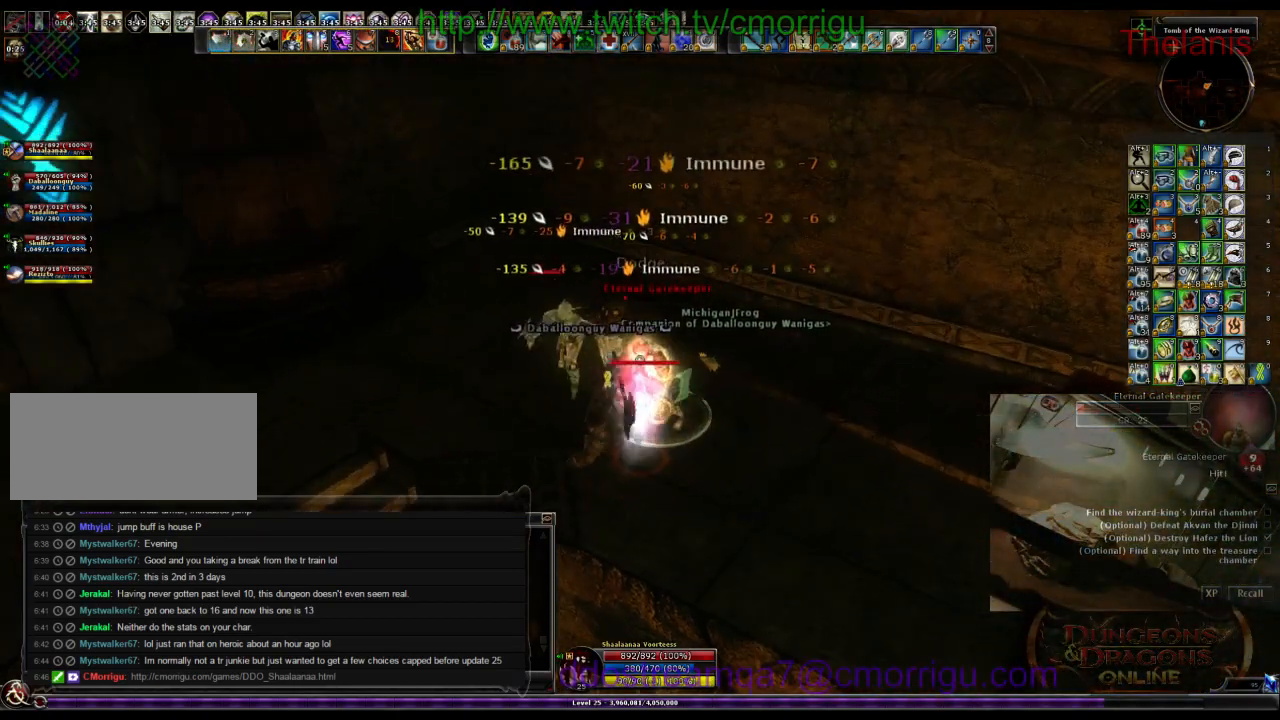
{"keys": ["2"], "events": [[100, "1", "up"], [467, "2", "down"]]}
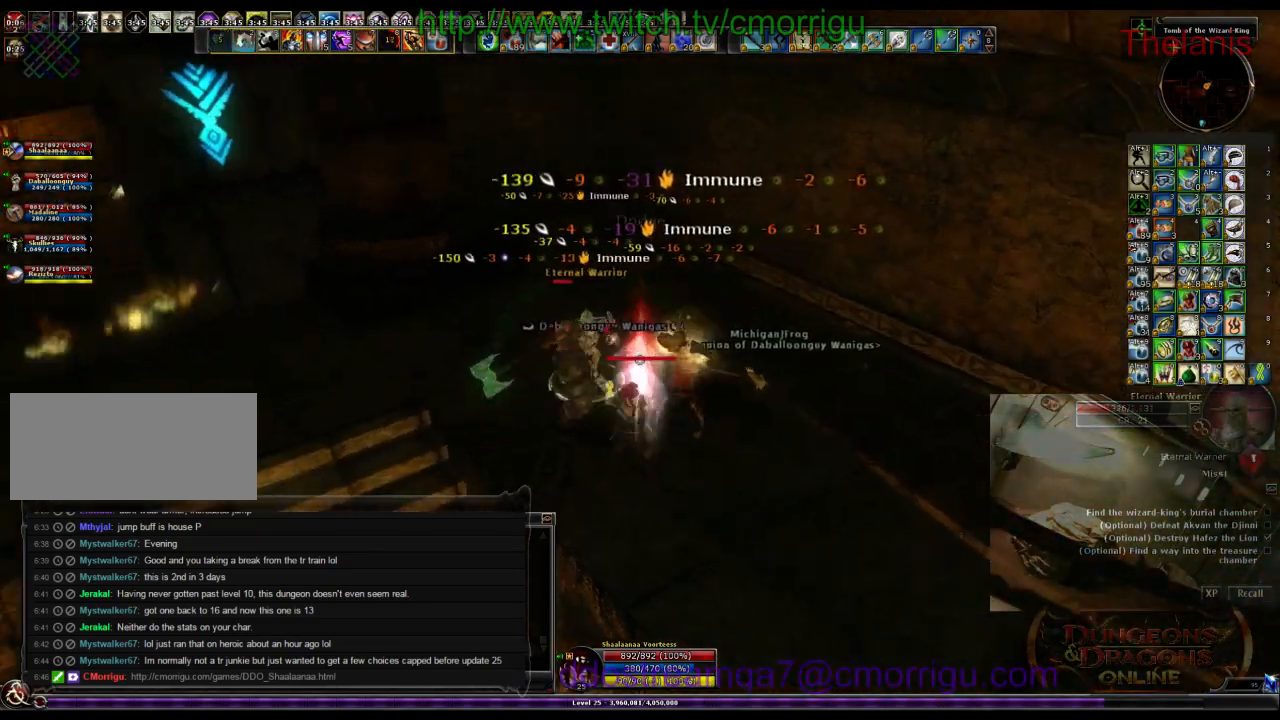
{"keys": [], "events": [[100, "2", "up"]]}
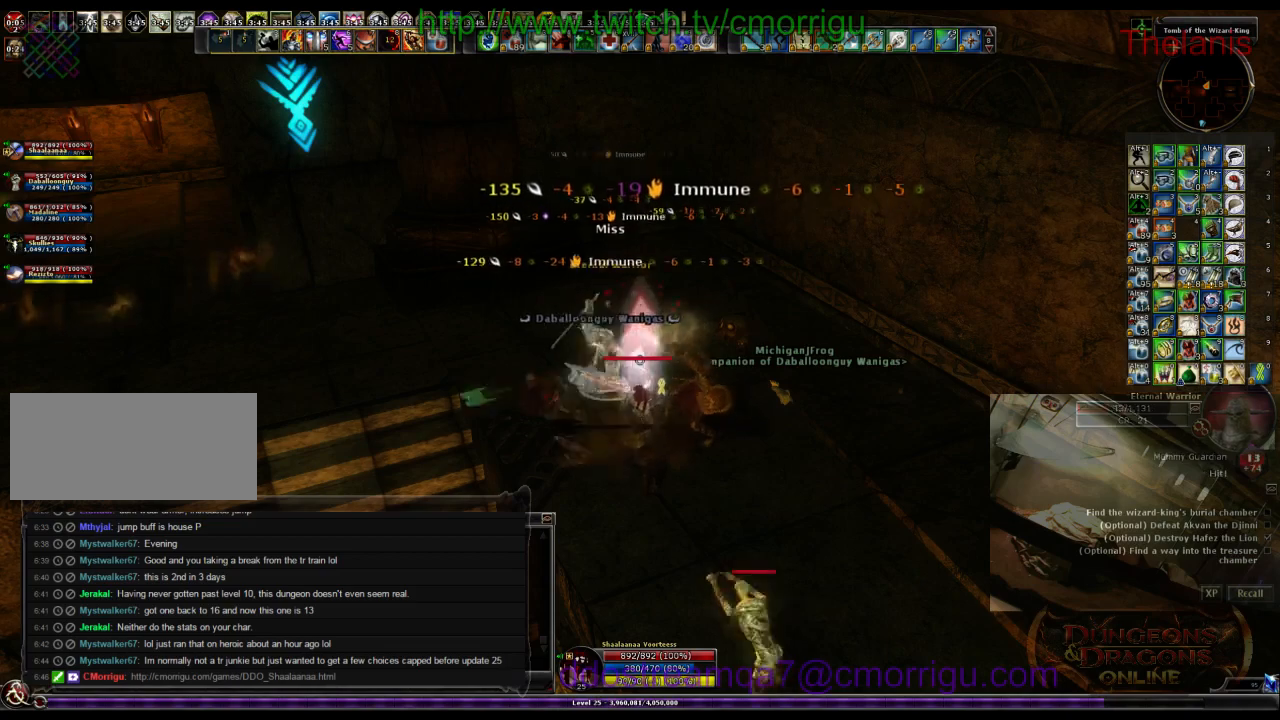
{"keys": ["d", "w"], "events": [[400, "d", "down"], [433, "w", "down"]]}
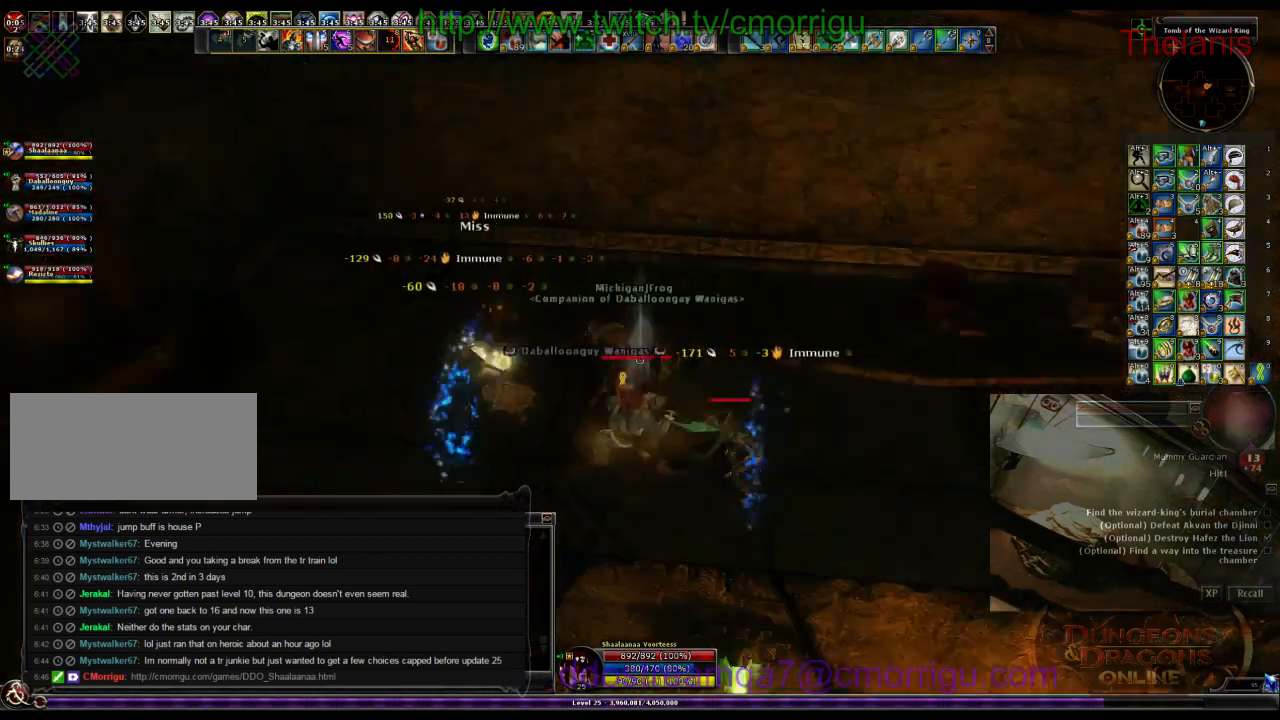
{"keys": ["w"], "events": [[133, "d", "up"]]}
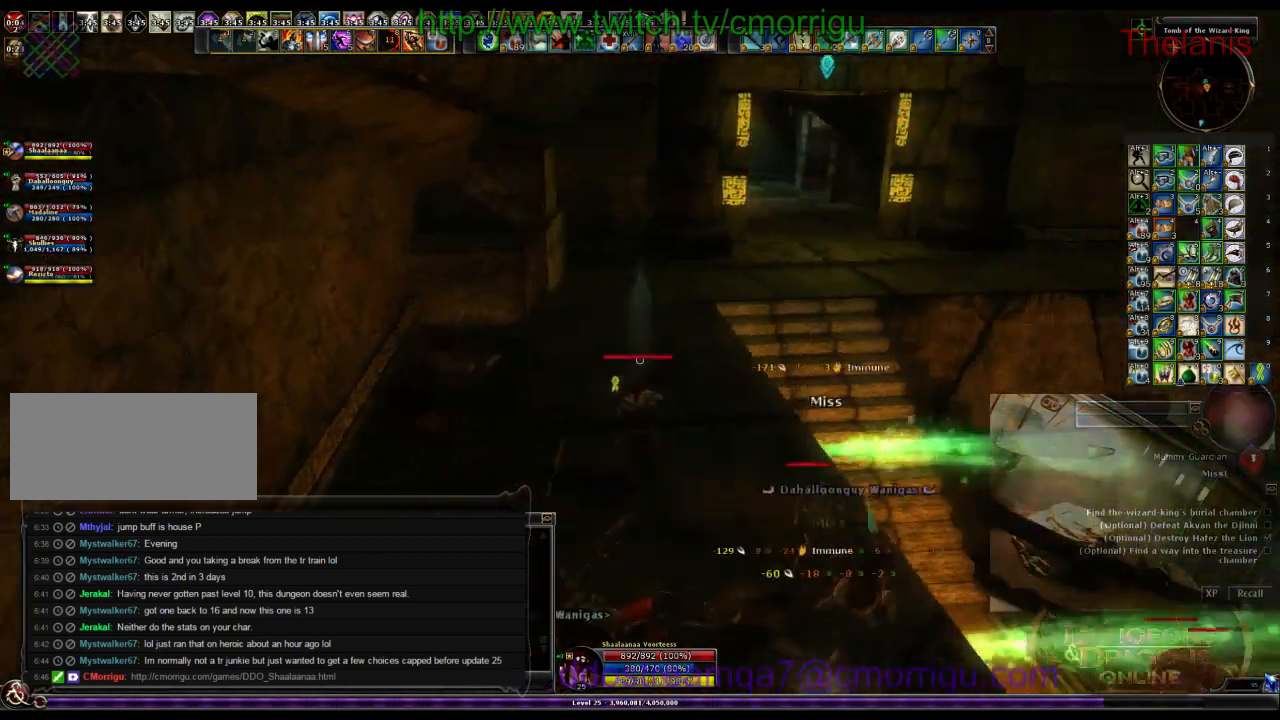
{"keys": ["w"], "events": []}
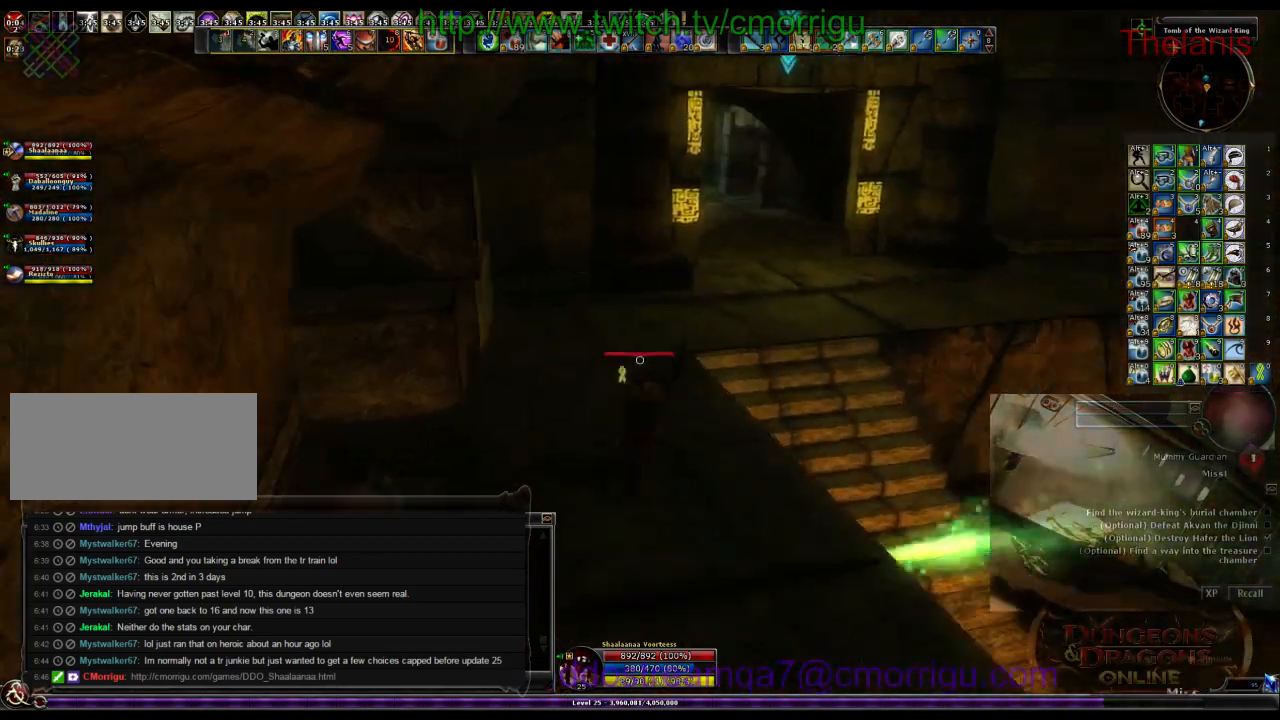
{"keys": ["w"], "events": []}
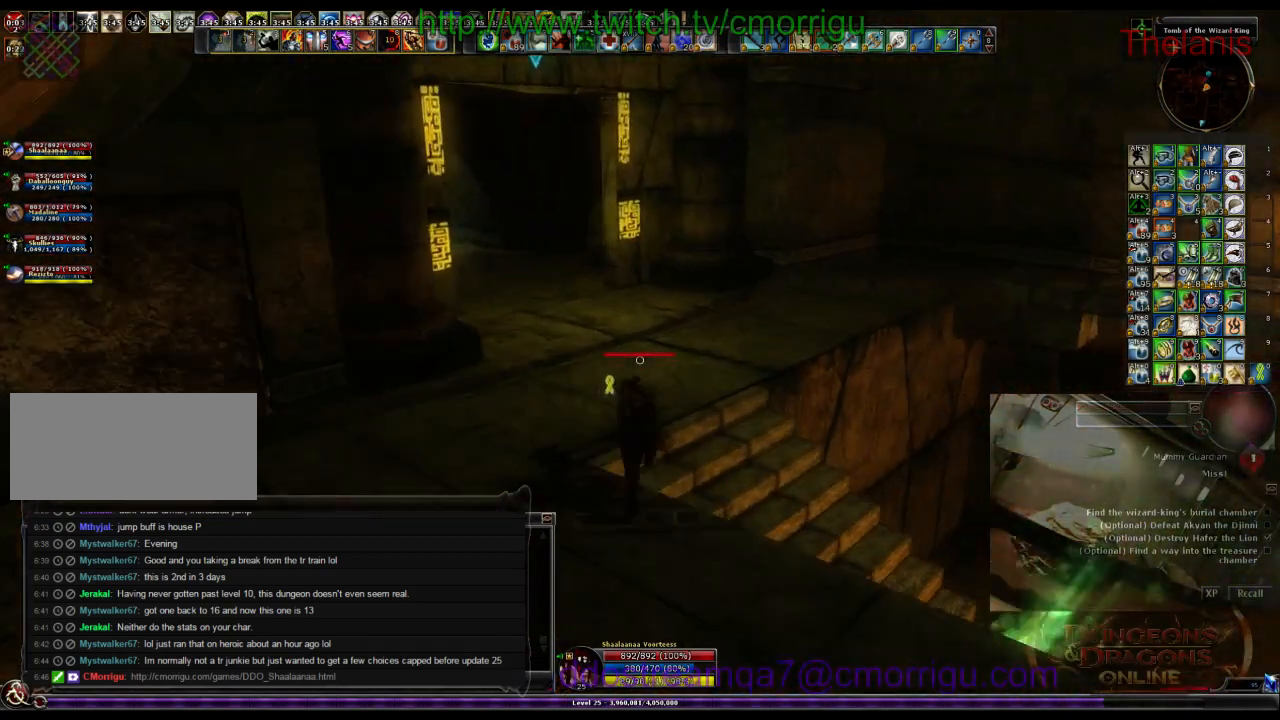
{"keys": ["w"], "events": []}
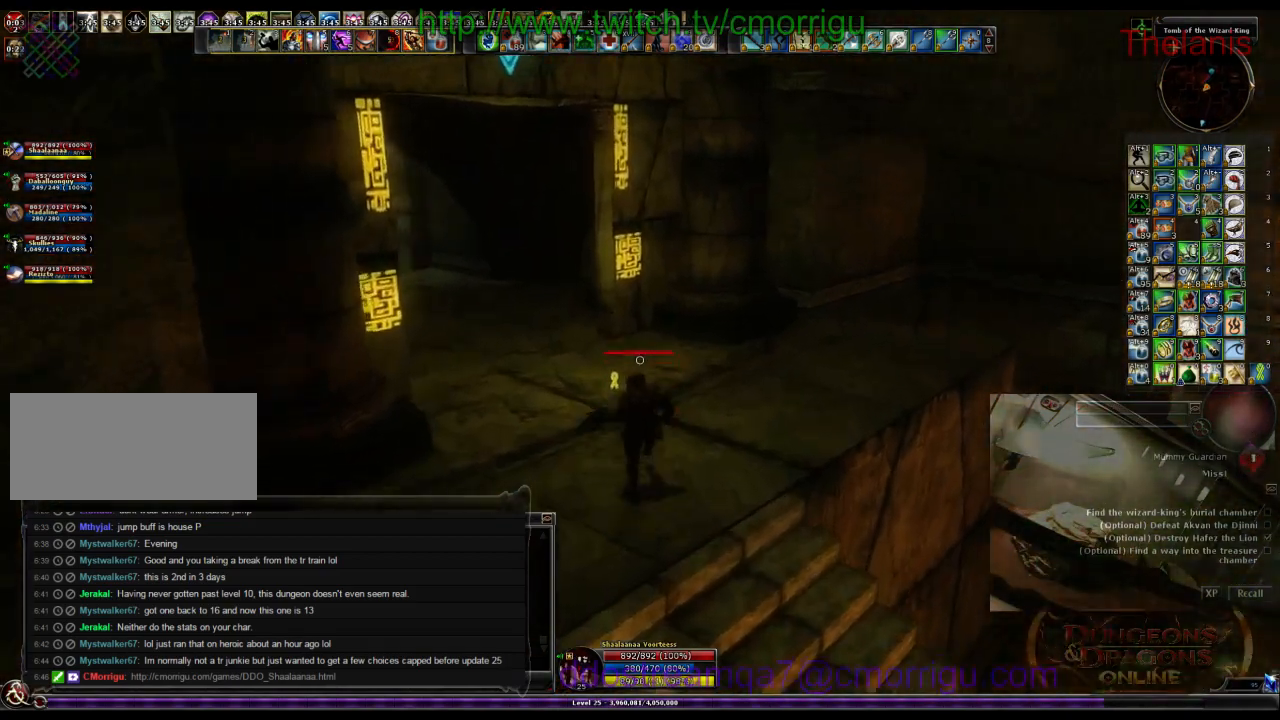
{"keys": ["w"], "events": []}
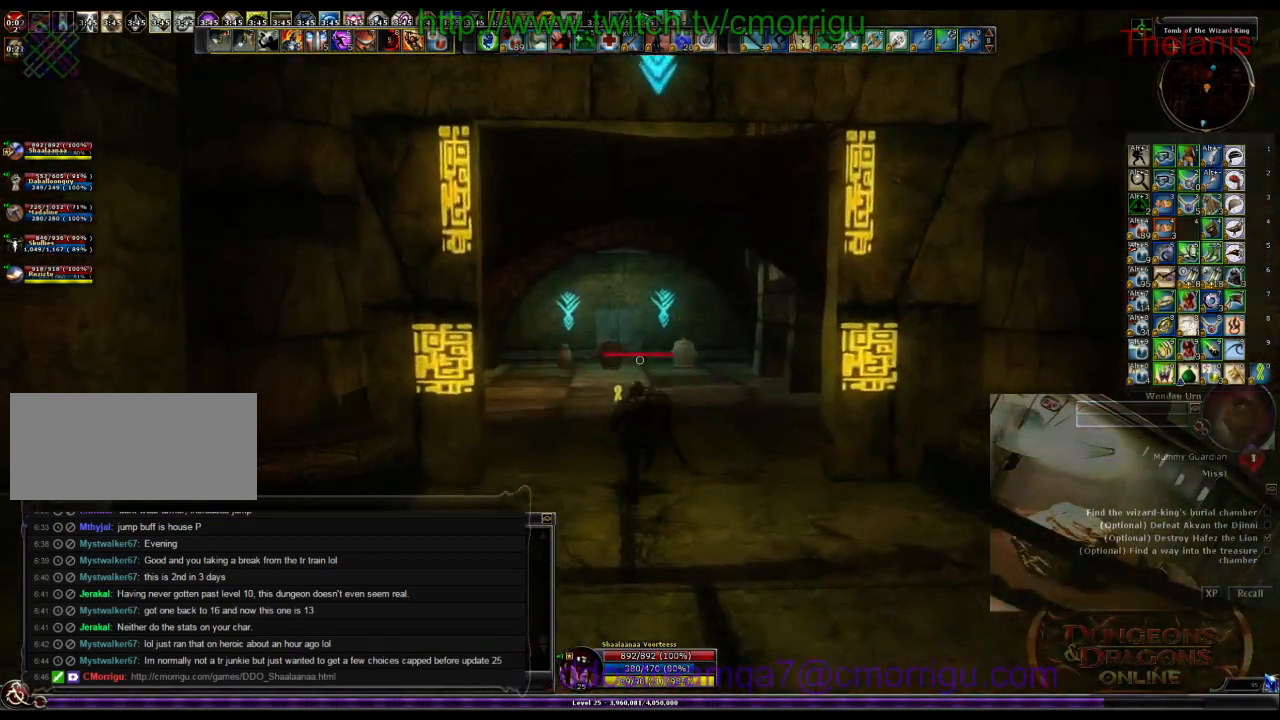
{"keys": ["w"], "events": []}
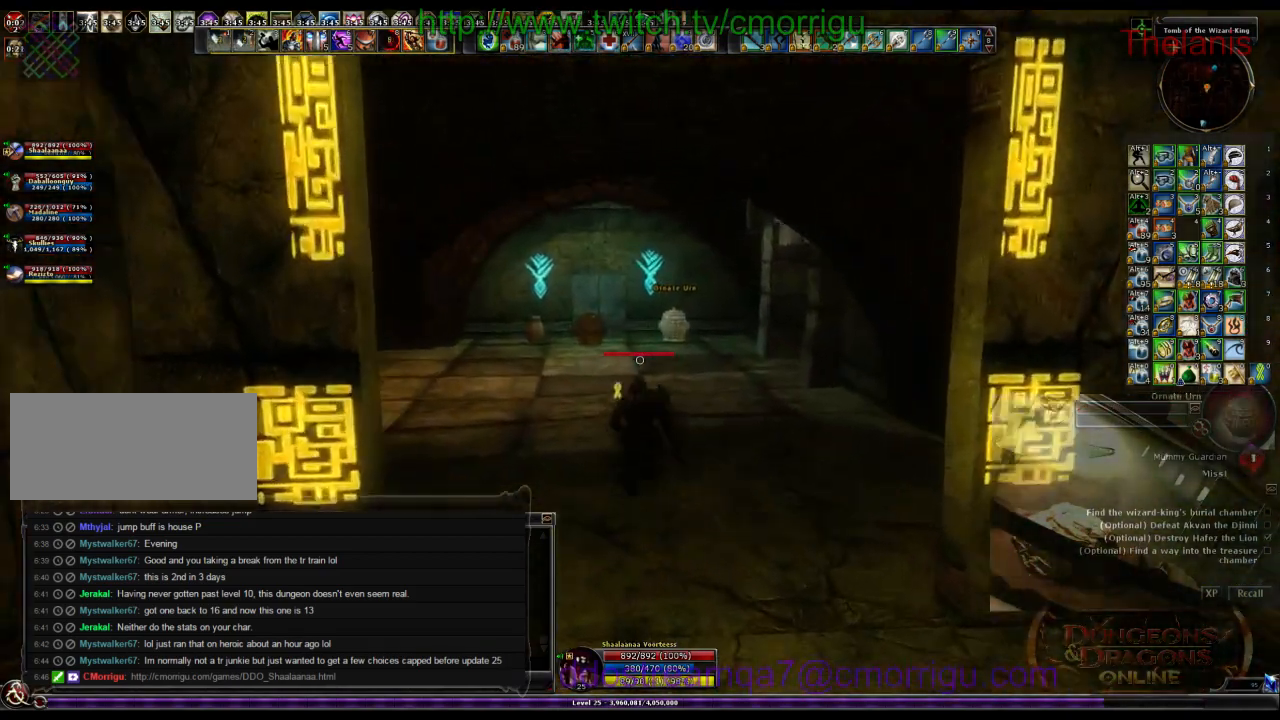
{"keys": ["w"], "events": []}
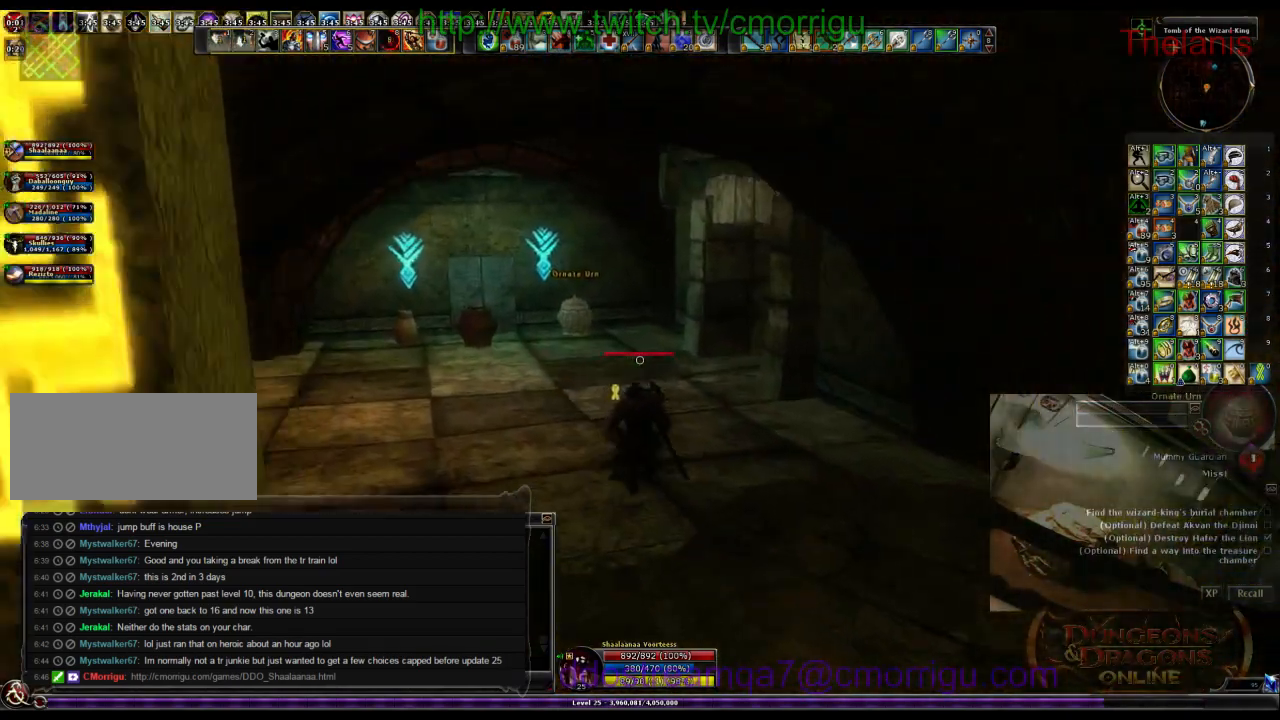
{"keys": ["w"], "events": []}
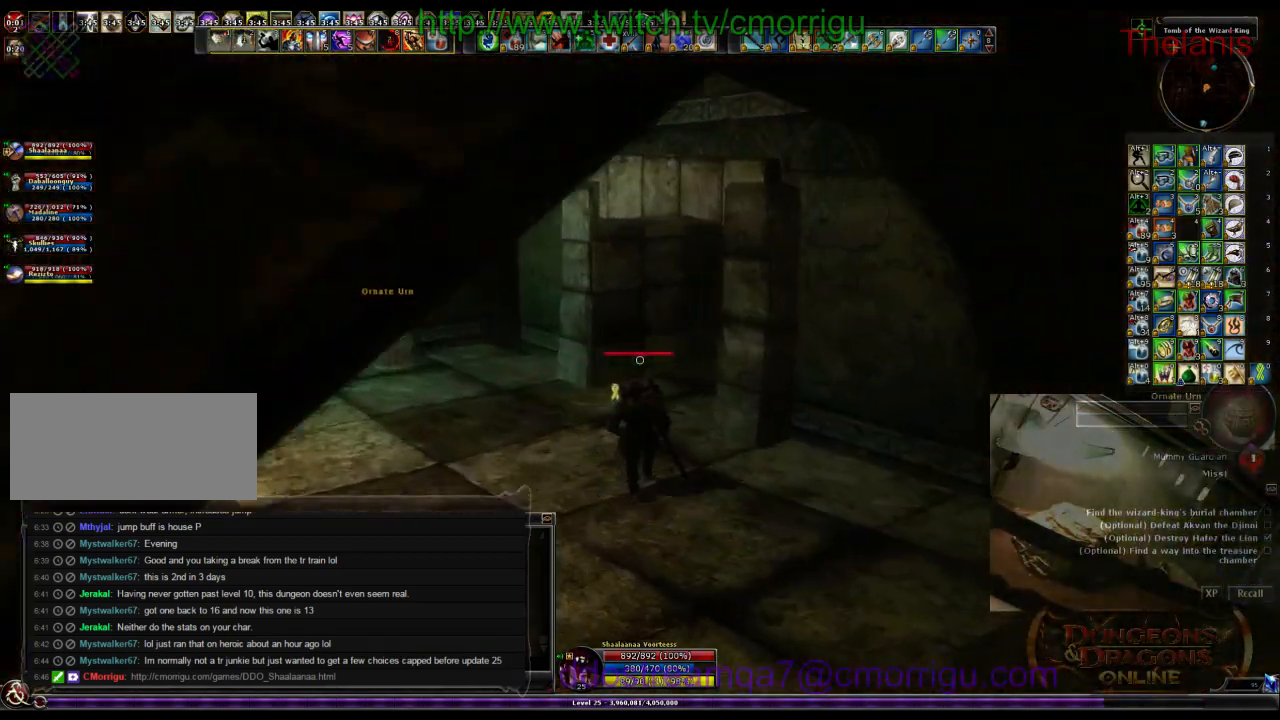
{"keys": ["w"], "events": []}
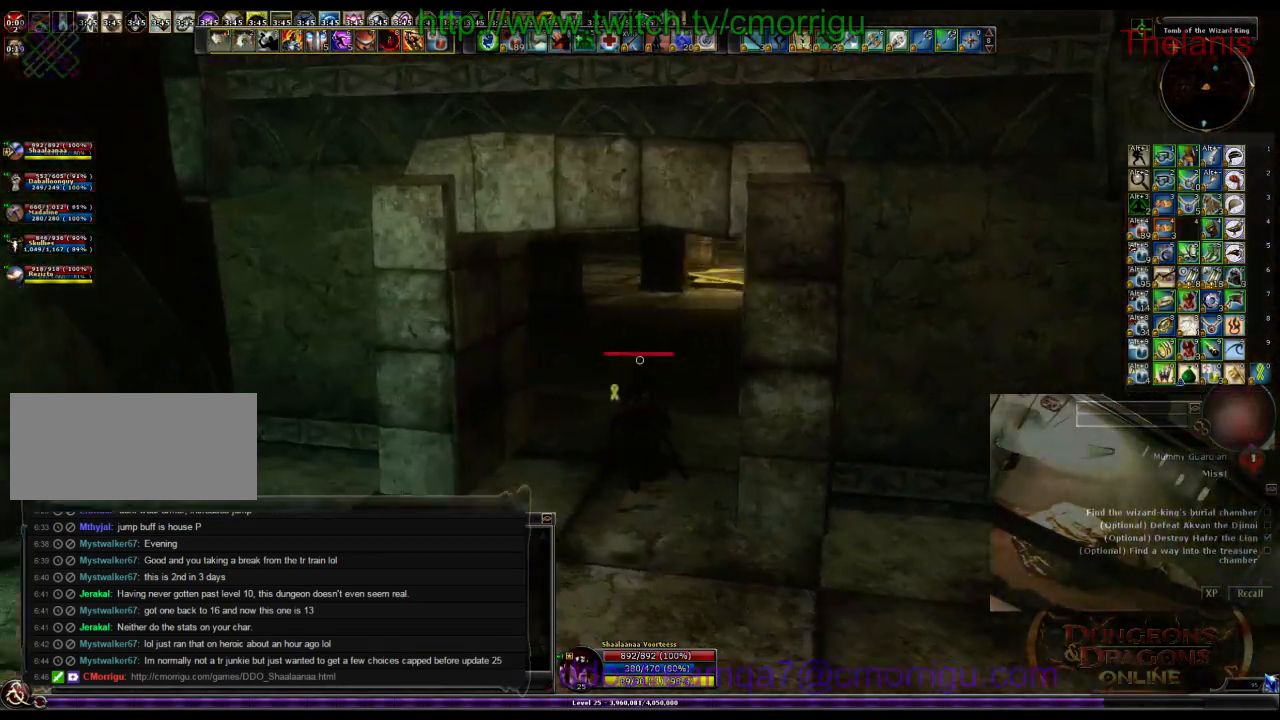
{"keys": ["w"], "events": []}
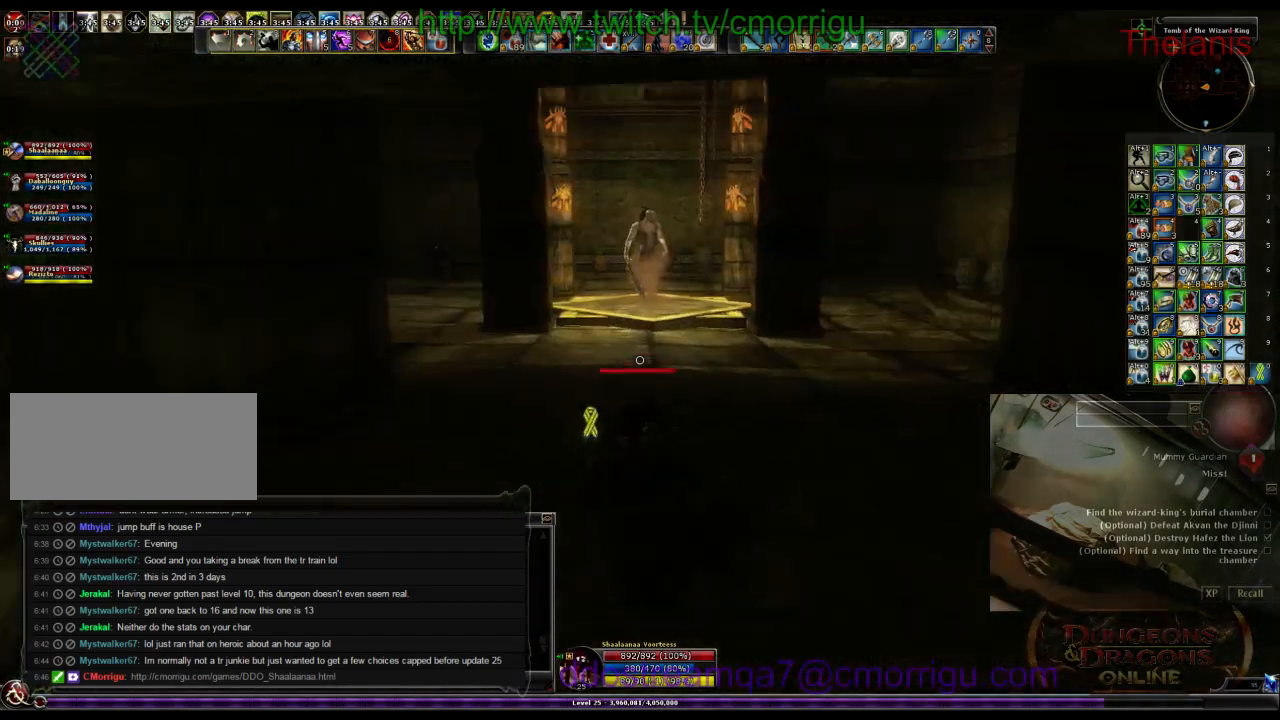
{"keys": ["w"], "events": []}
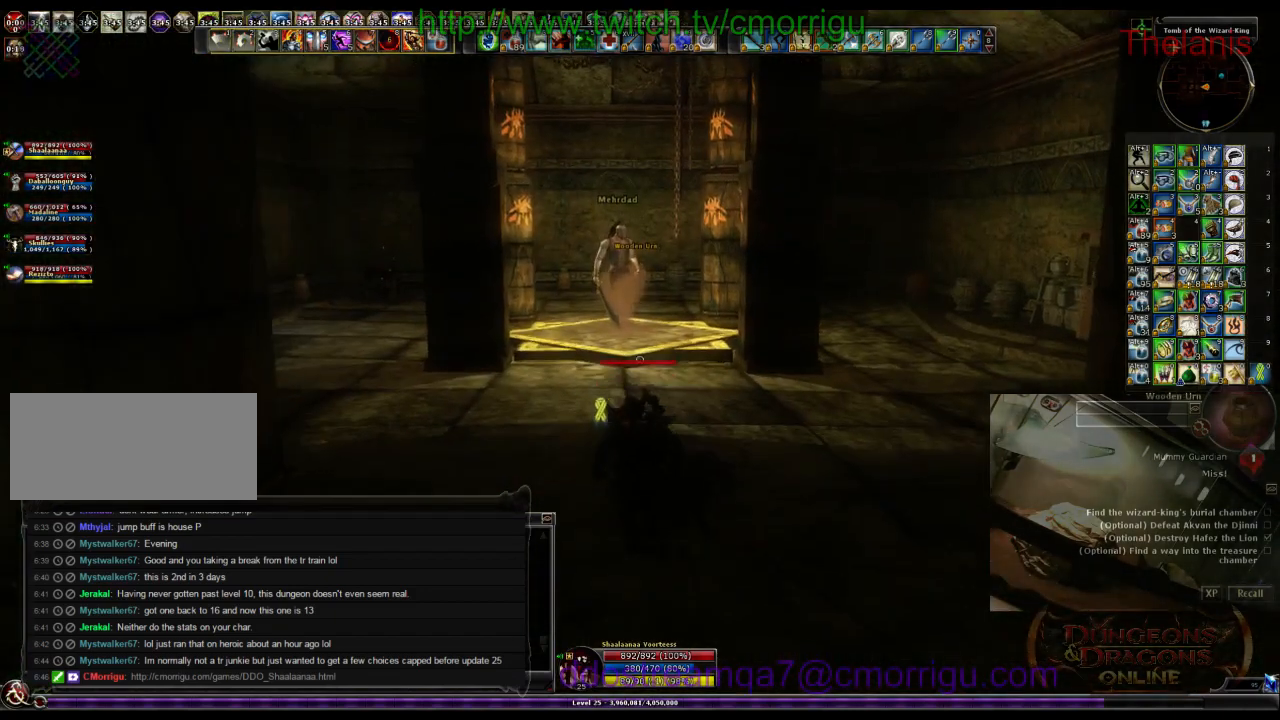
{"keys": ["w"], "events": []}